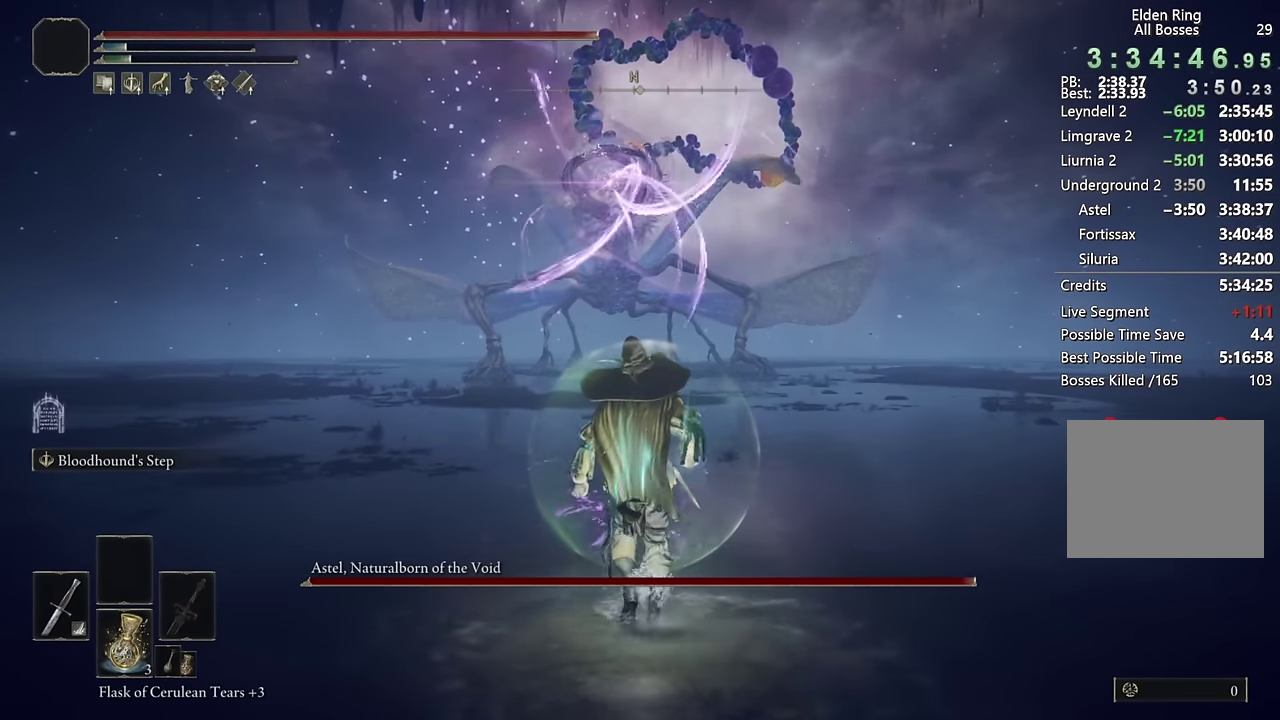
Gameplay with a controller (PlayStation layout); each line is a JSON object with the inputs held at the frame after it. "events" lists button and stick changes between this image and that frame as [ms after this image, input, new state], when the widget could be followed in between.
{"buttons": [], "left_stick": "up-left", "right_stick": "center"}
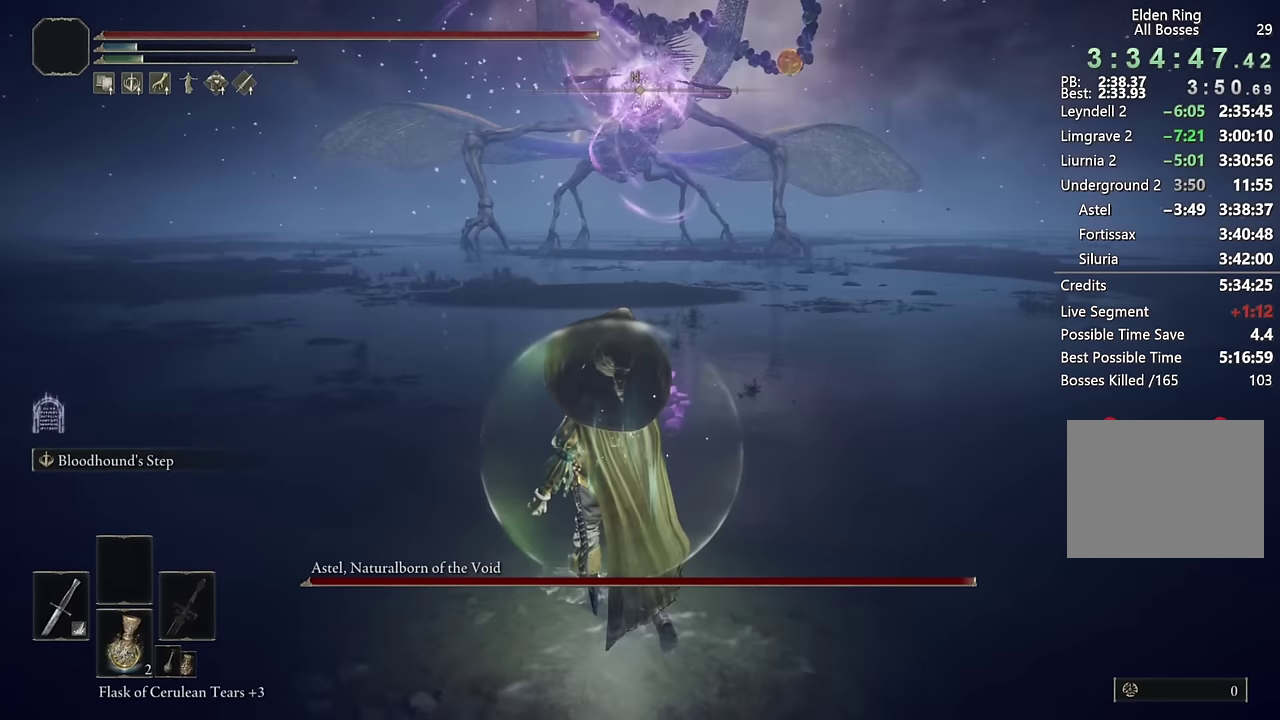
{"buttons": [], "left_stick": "up", "right_stick": "center", "events": [[150, "left_stick", "up"]]}
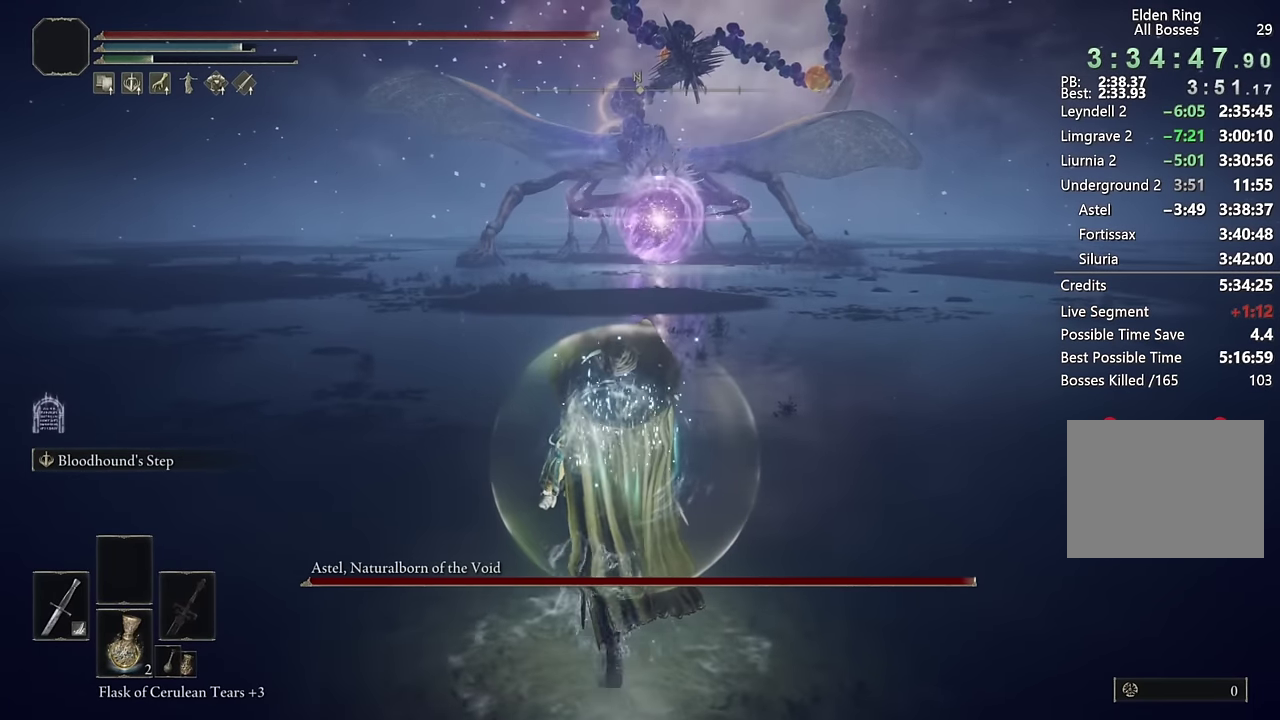
{"buttons": [], "left_stick": "up", "right_stick": "center", "events": []}
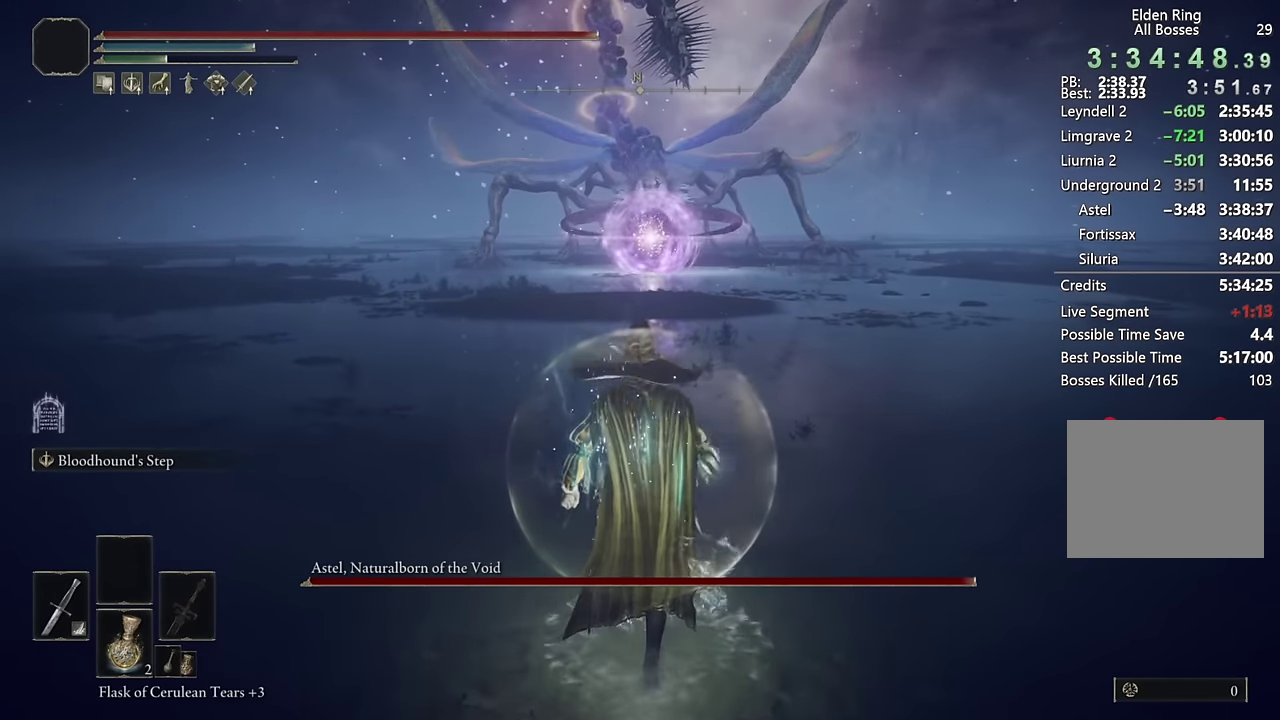
{"buttons": [], "left_stick": "up", "right_stick": "center", "events": [[166, "CIRCLE", "down"], [266, "CIRCLE", "up"]]}
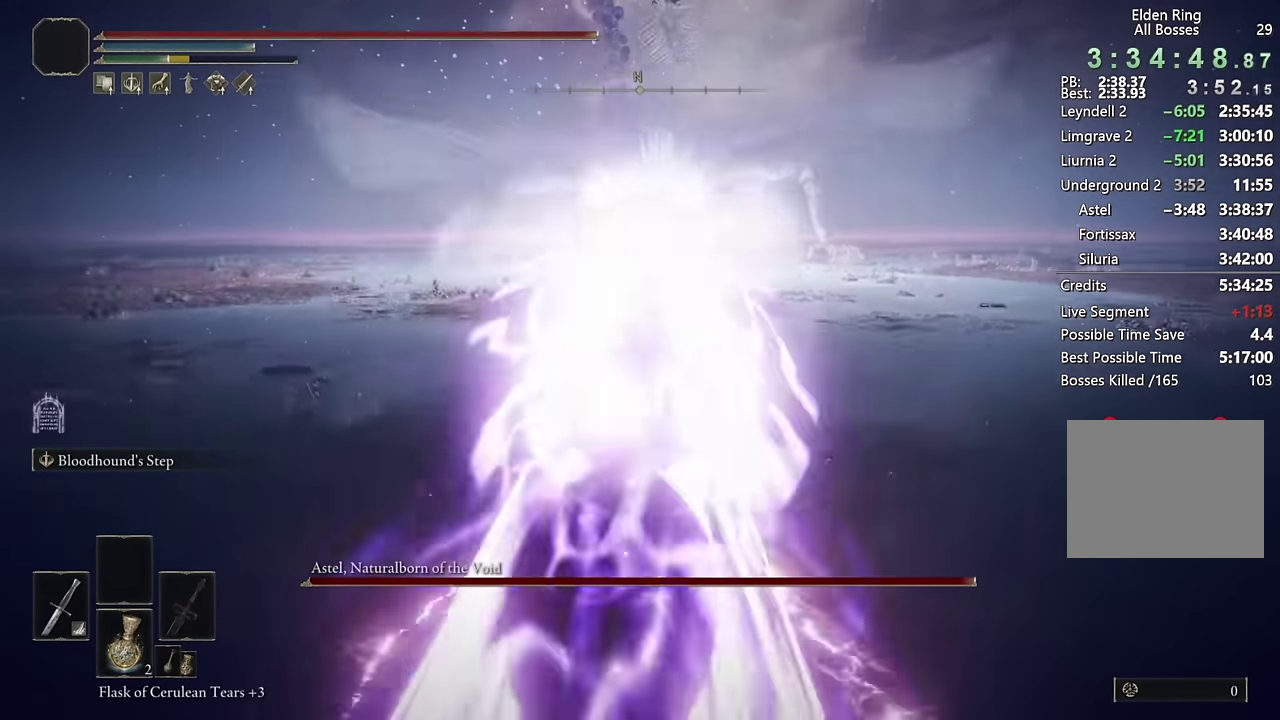
{"buttons": ["CIRCLE"], "left_stick": "up", "right_stick": "center", "events": [[50, "CIRCLE", "down"], [400, "DPAD_LEFT", "down"], [500, "DPAD_LEFT", "up"]]}
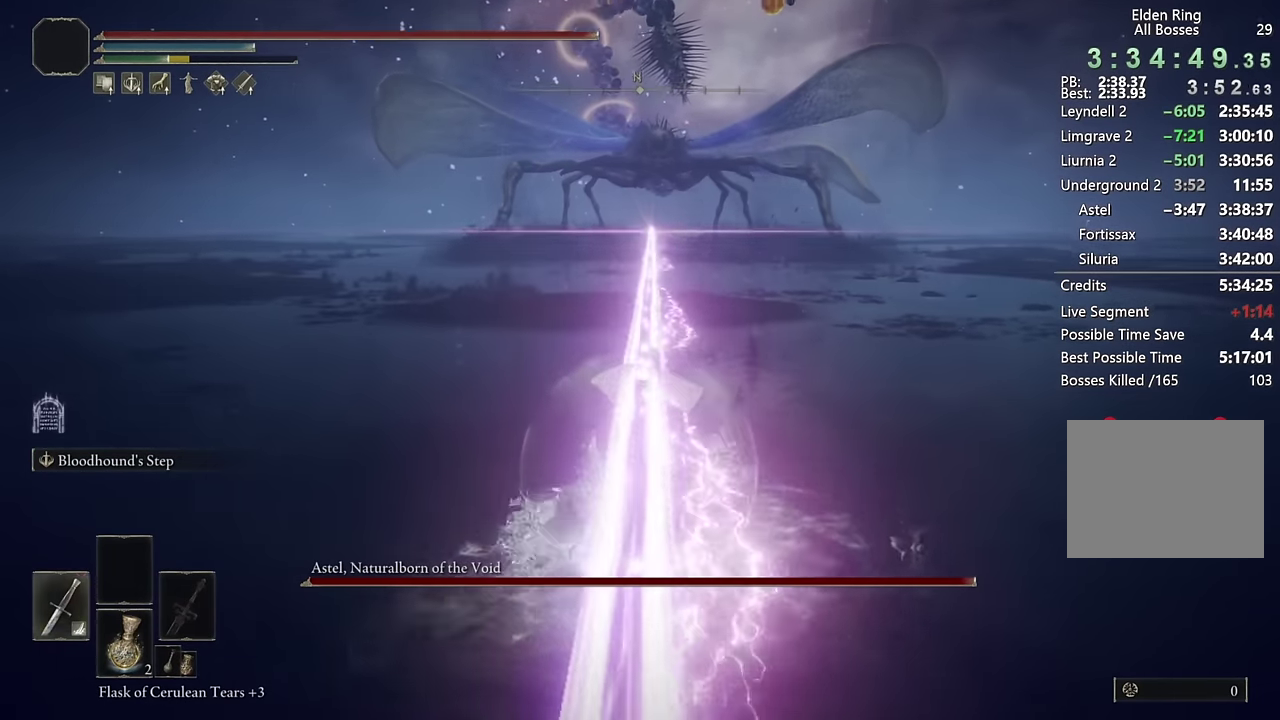
{"buttons": ["CIRCLE", "TRIANGLE"], "left_stick": "up", "right_stick": "center", "events": [[100, "right_stick", "up"], [216, "right_stick", "center"], [483, "TRIANGLE", "down"]]}
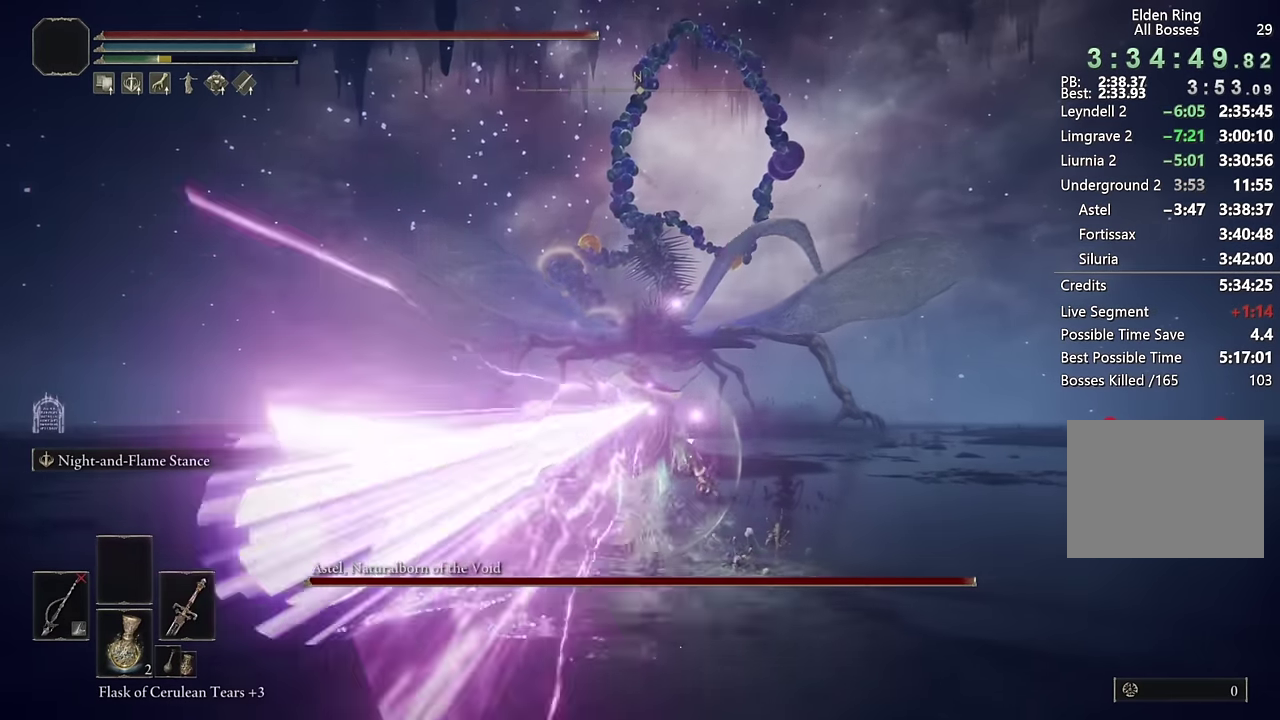
{"buttons": ["CIRCLE"], "left_stick": "up", "right_stick": "center", "events": [[100, "L1", "down"], [250, "L1", "up"], [383, "TRIANGLE", "up"]]}
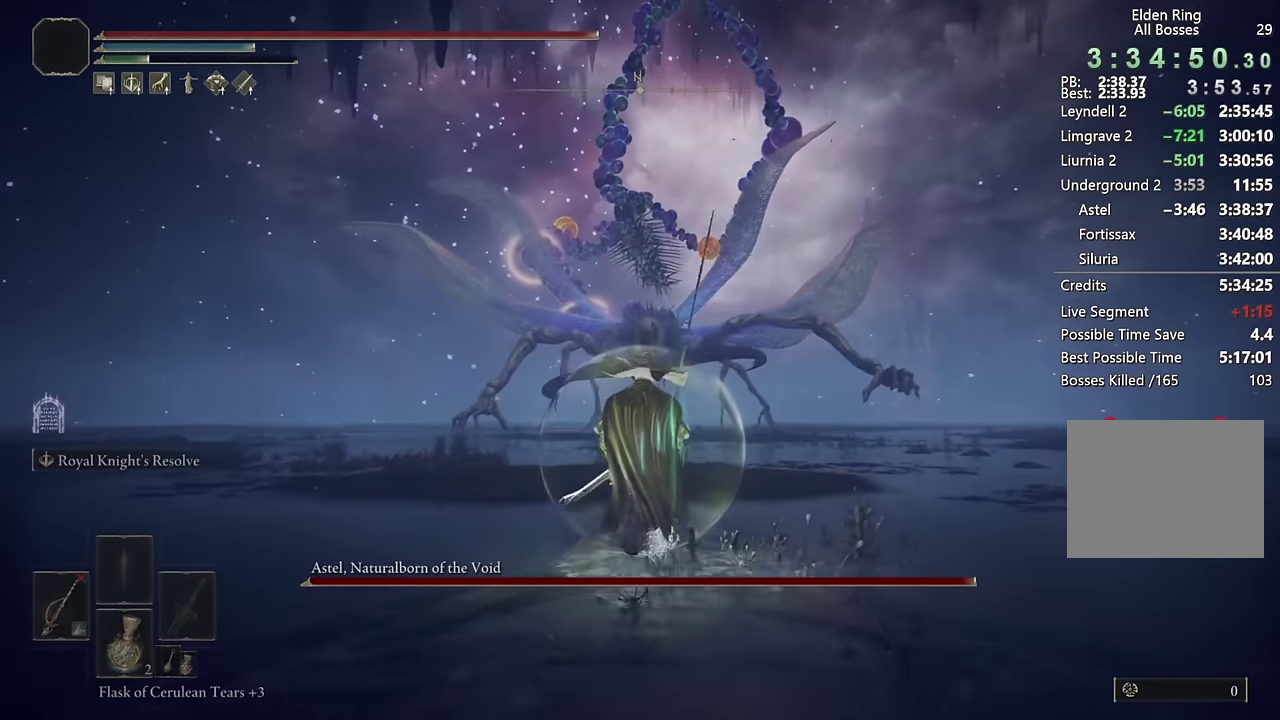
{"buttons": ["CIRCLE"], "left_stick": "up", "right_stick": "center", "events": [[233, "right_stick", "up"], [283, "right_stick", "center"]]}
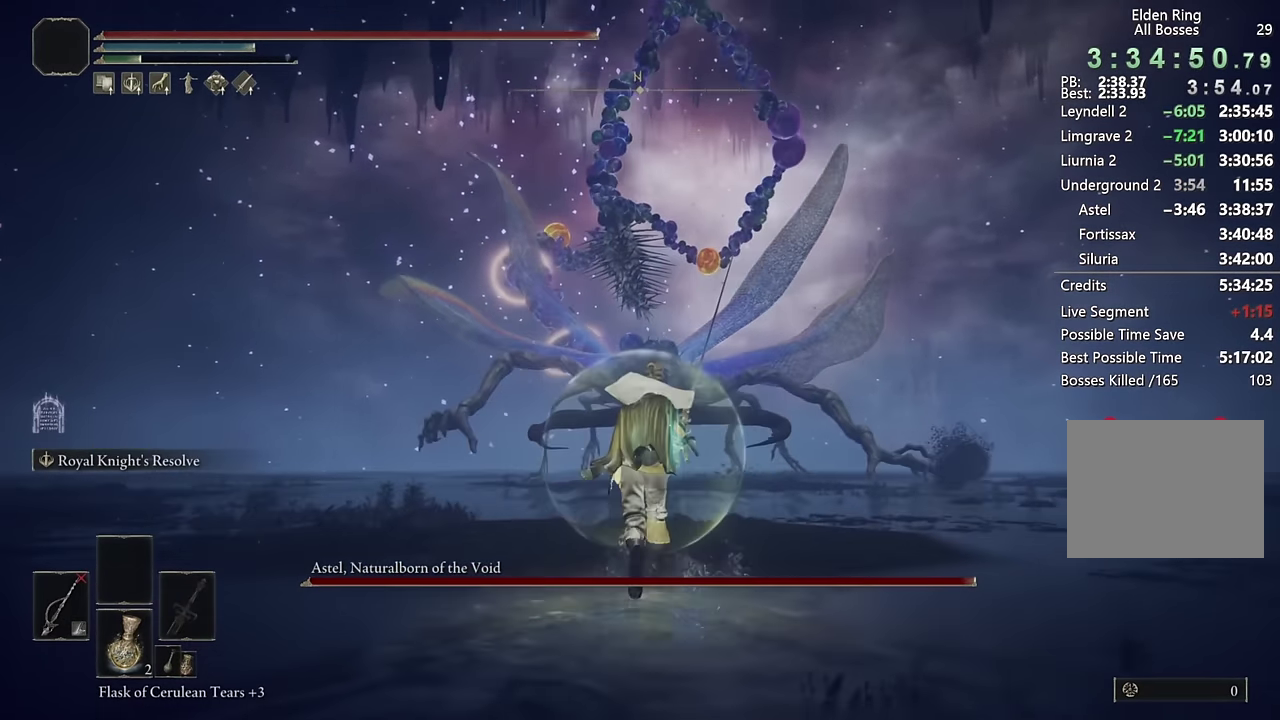
{"buttons": ["CIRCLE", "L2"], "left_stick": "up", "right_stick": "center", "events": [[450, "L2", "down"]]}
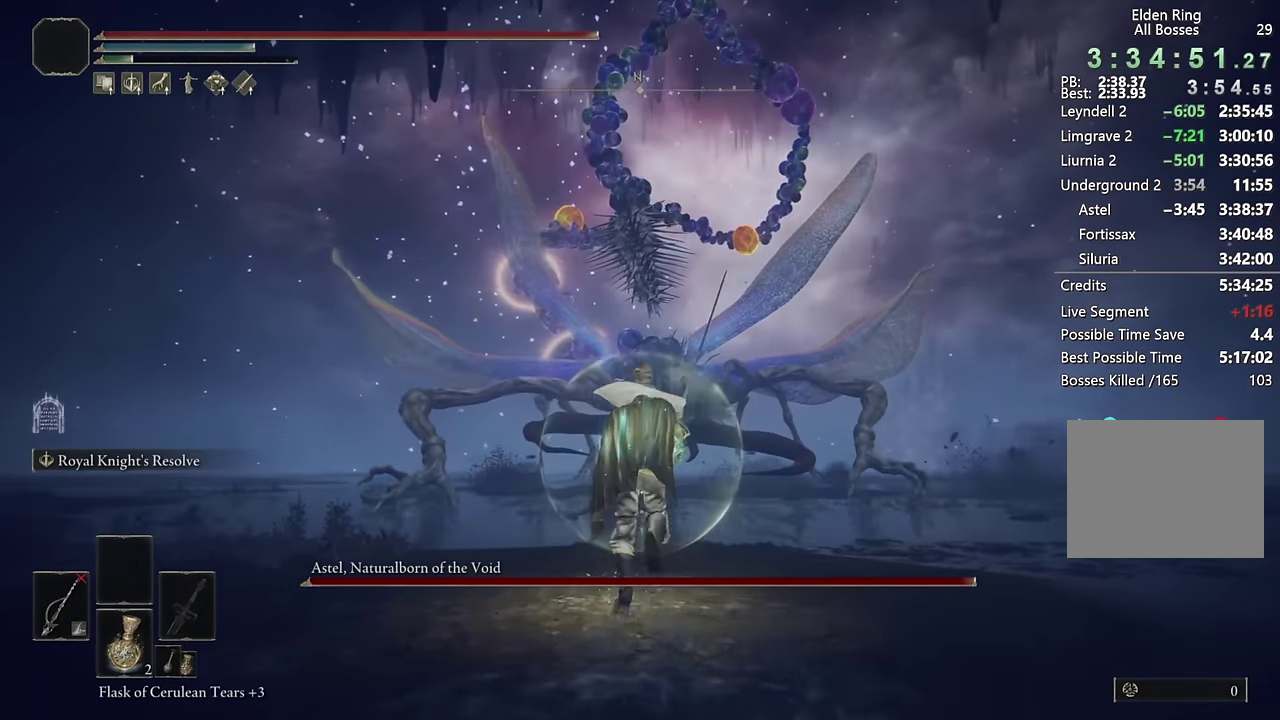
{"buttons": ["CIRCLE"], "left_stick": "up", "right_stick": "center", "events": [[100, "L2", "up"]]}
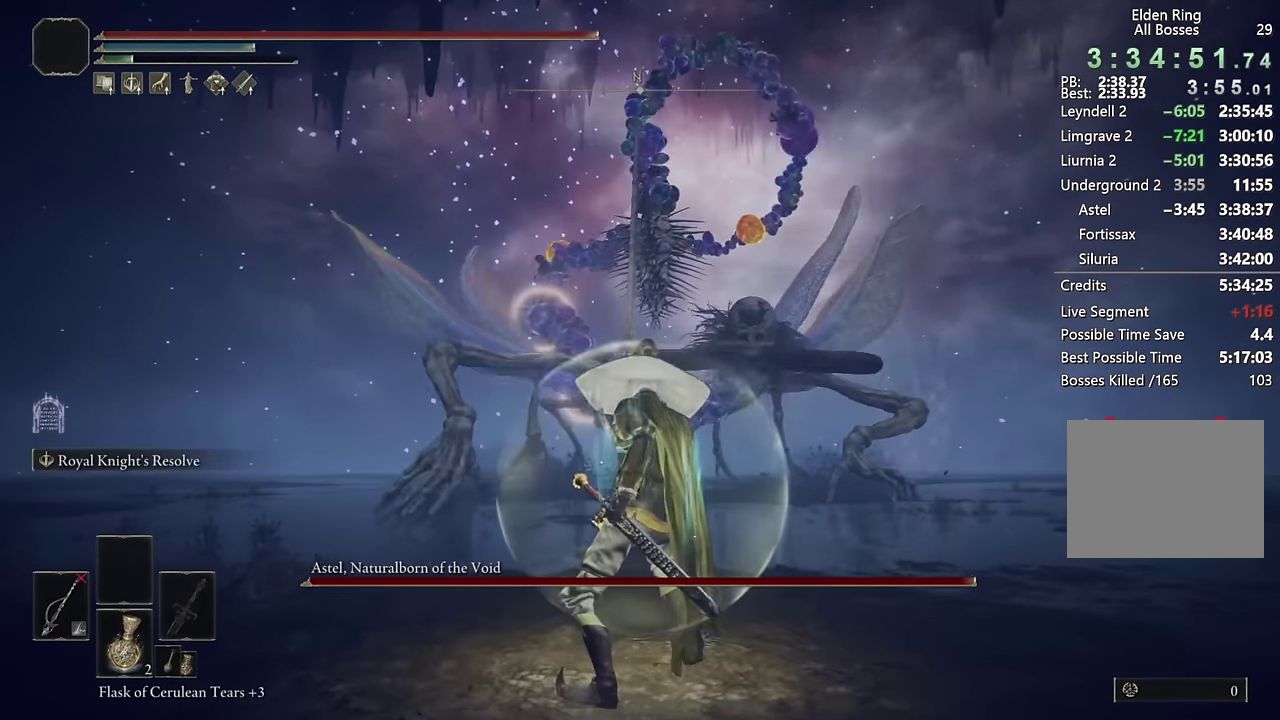
{"buttons": ["CIRCLE", "TRIANGLE"], "left_stick": "up", "right_stick": "center", "events": [[66, "TRIANGLE", "down"]]}
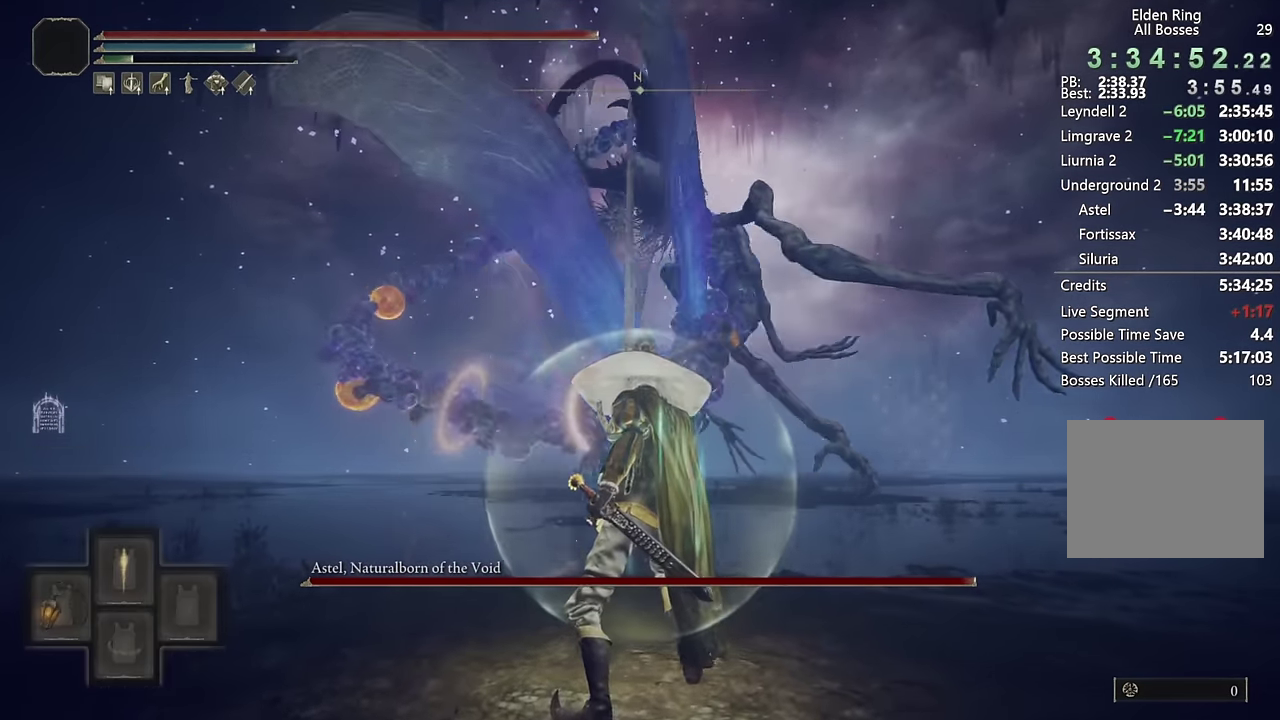
{"buttons": ["CIRCLE"], "left_stick": "up", "right_stick": "center", "events": [[150, "R1", "down"], [383, "TRIANGLE", "up"], [400, "R1", "up"]]}
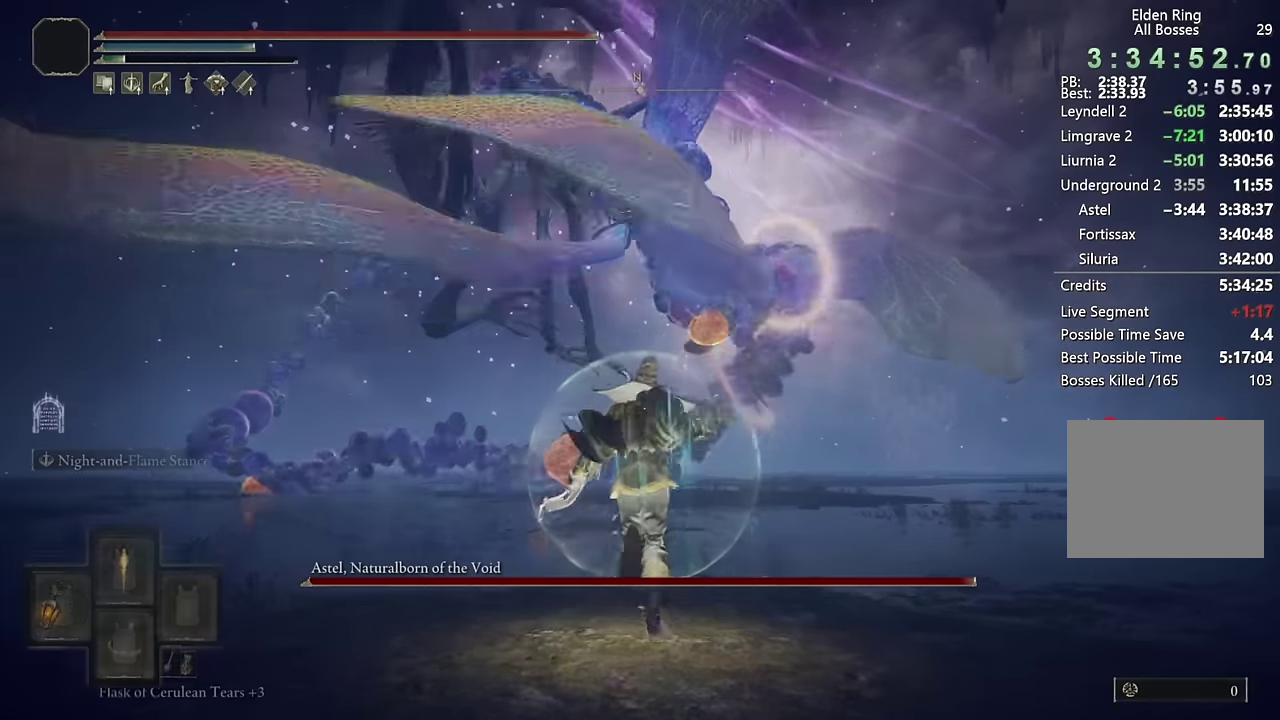
{"buttons": ["L2", "R1"], "left_stick": "up-right", "right_stick": "down-right"}
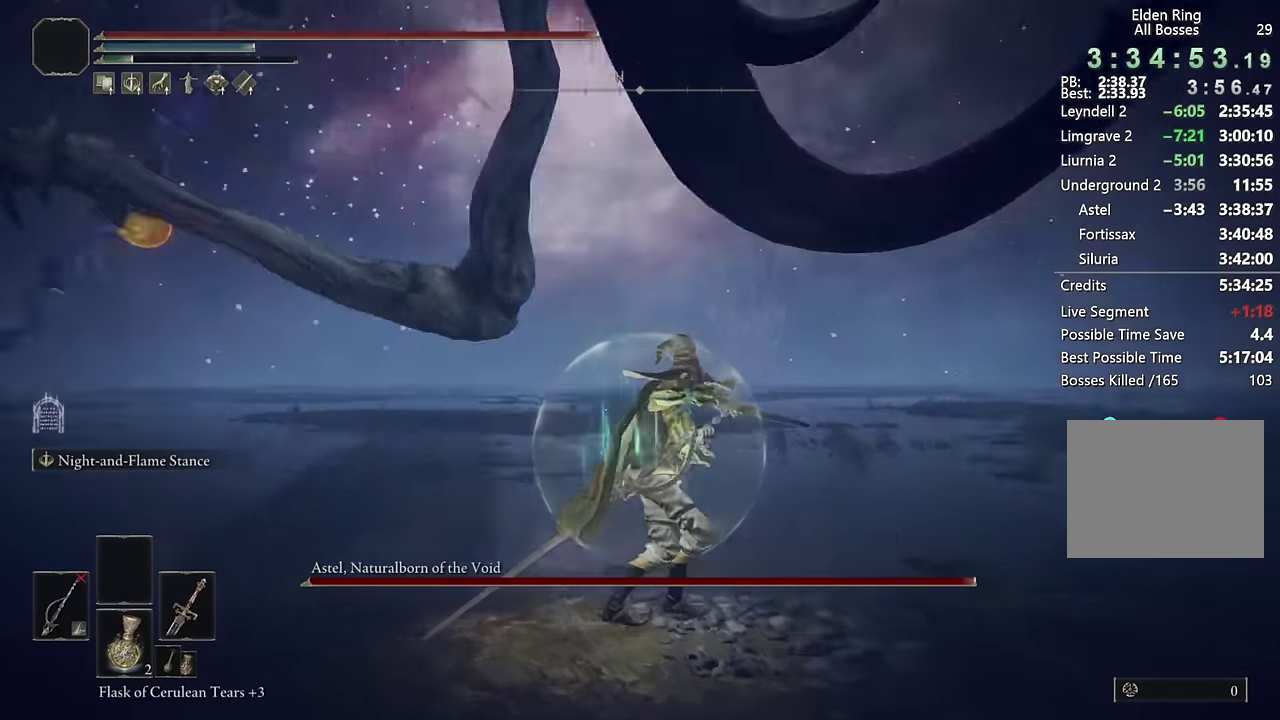
{"buttons": ["L2", "R1"], "left_stick": "up-right", "right_stick": "right"}
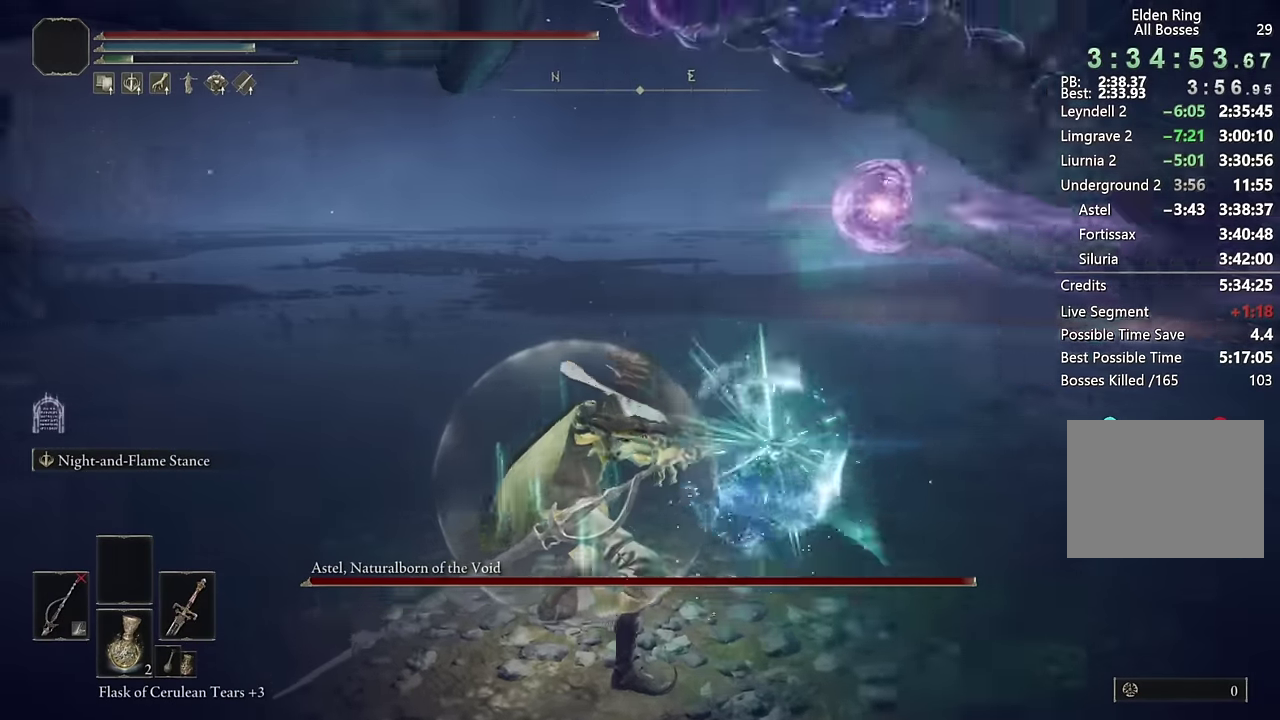
{"buttons": ["L2", "R1"], "left_stick": "up", "right_stick": "center", "events": [[100, "left_stick", "up"], [183, "right_stick", "center"], [216, "left_stick", "up-right"], [316, "right_stick", "up-right"], [416, "left_stick", "up"], [450, "right_stick", "center"]]}
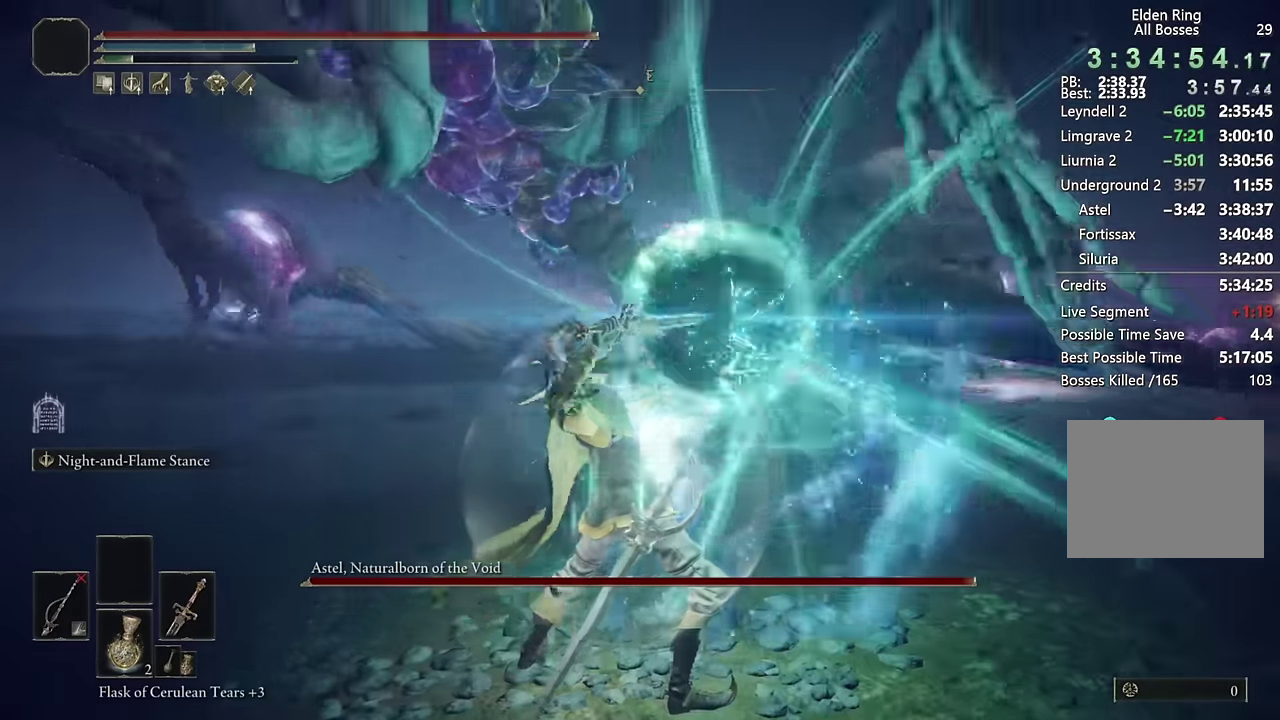
{"buttons": ["L2", "R1"], "left_stick": "up", "right_stick": "center", "events": [[183, "right_stick", "up-right"], [283, "right_stick", "center"]]}
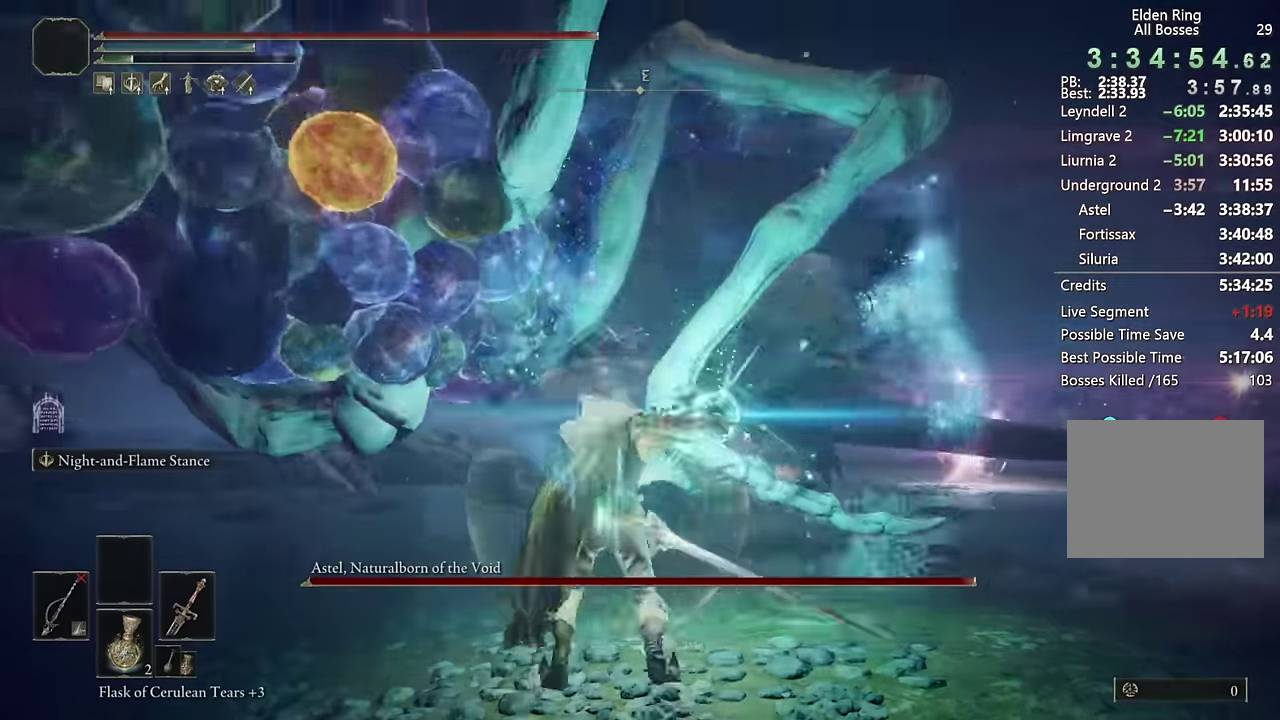
{"buttons": ["L2", "R1"], "left_stick": "up", "right_stick": "center", "events": [[233, "left_stick", "up-right"], [483, "left_stick", "up"]]}
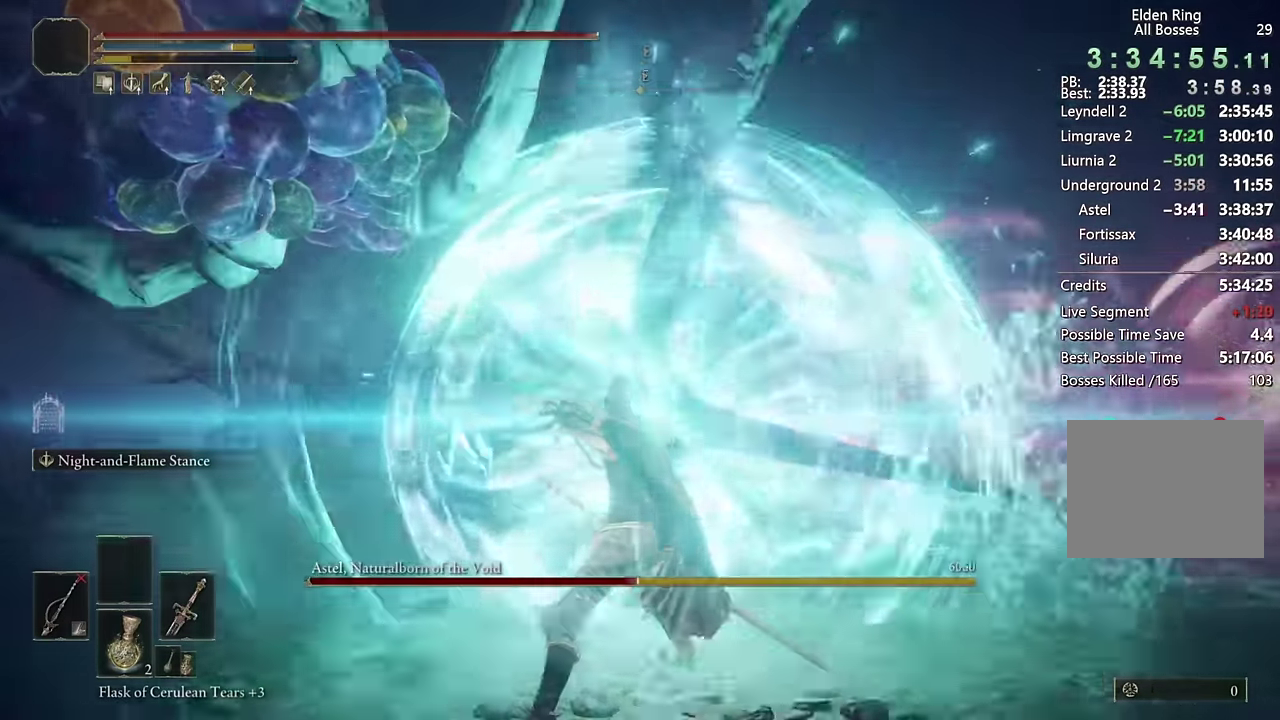
{"buttons": ["L2", "R1"], "left_stick": "up", "right_stick": "center", "events": [[383, "right_stick", "left"], [466, "right_stick", "center"]]}
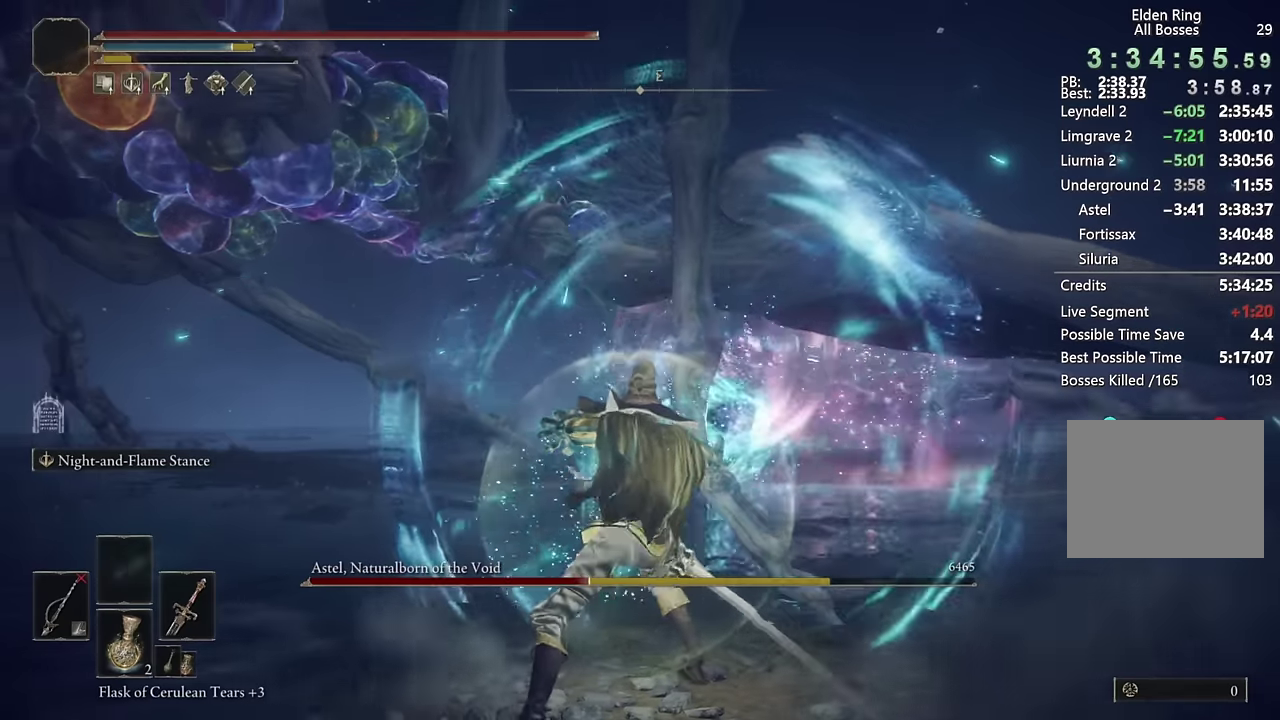
{"buttons": ["L2", "R1"], "left_stick": "up-right", "right_stick": "center", "events": [[16, "R1", "up"], [33, "L2", "up"], [133, "L2", "down"], [383, "left_stick", "up-right"], [416, "R1", "down"]]}
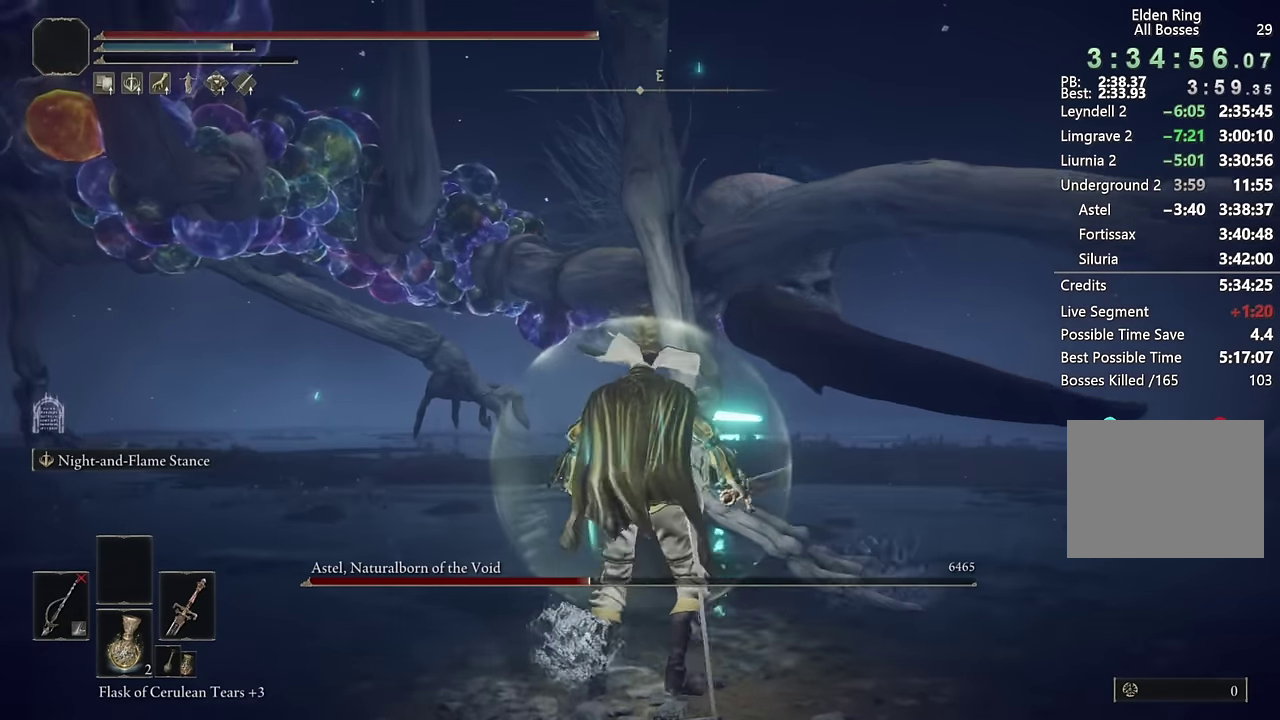
{"buttons": ["L2", "R1"], "left_stick": "up", "right_stick": "center", "events": [[50, "left_stick", "up"]]}
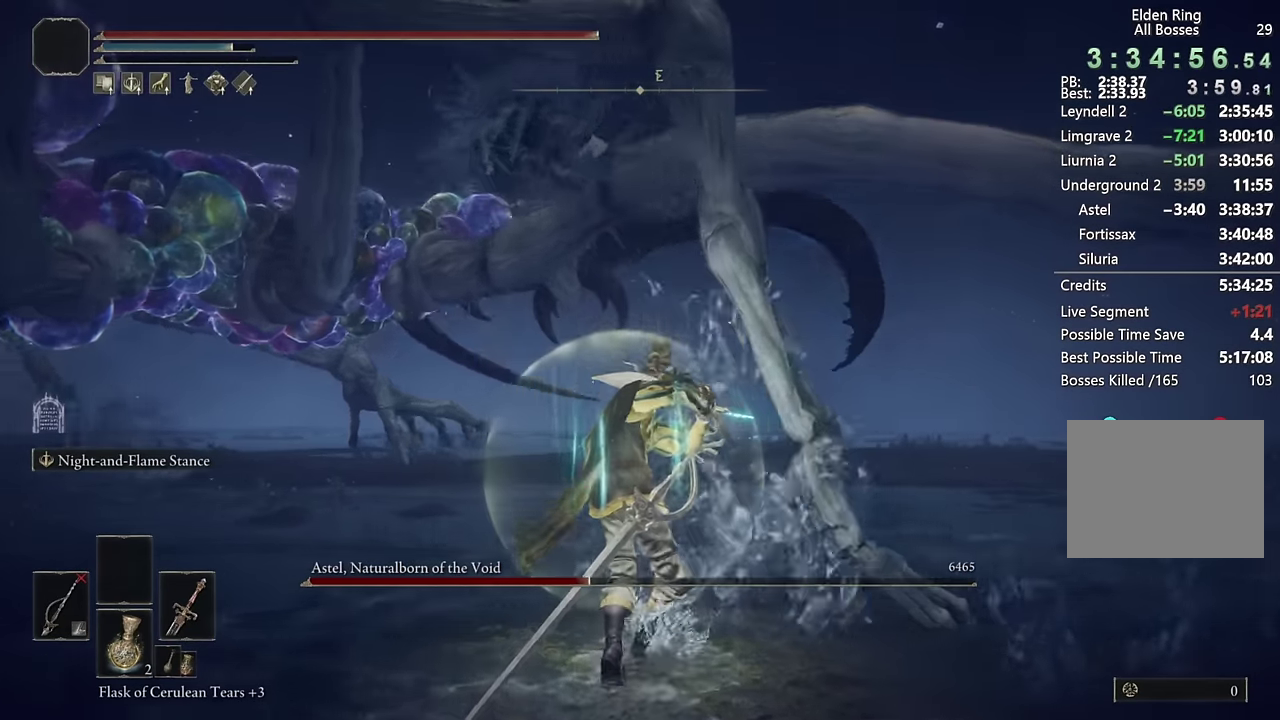
{"buttons": ["L2", "R1"], "left_stick": "up", "right_stick": "center", "events": [[16, "R1", "up"], [83, "R1", "down"], [200, "right_stick", "left"], [400, "right_stick", "center"]]}
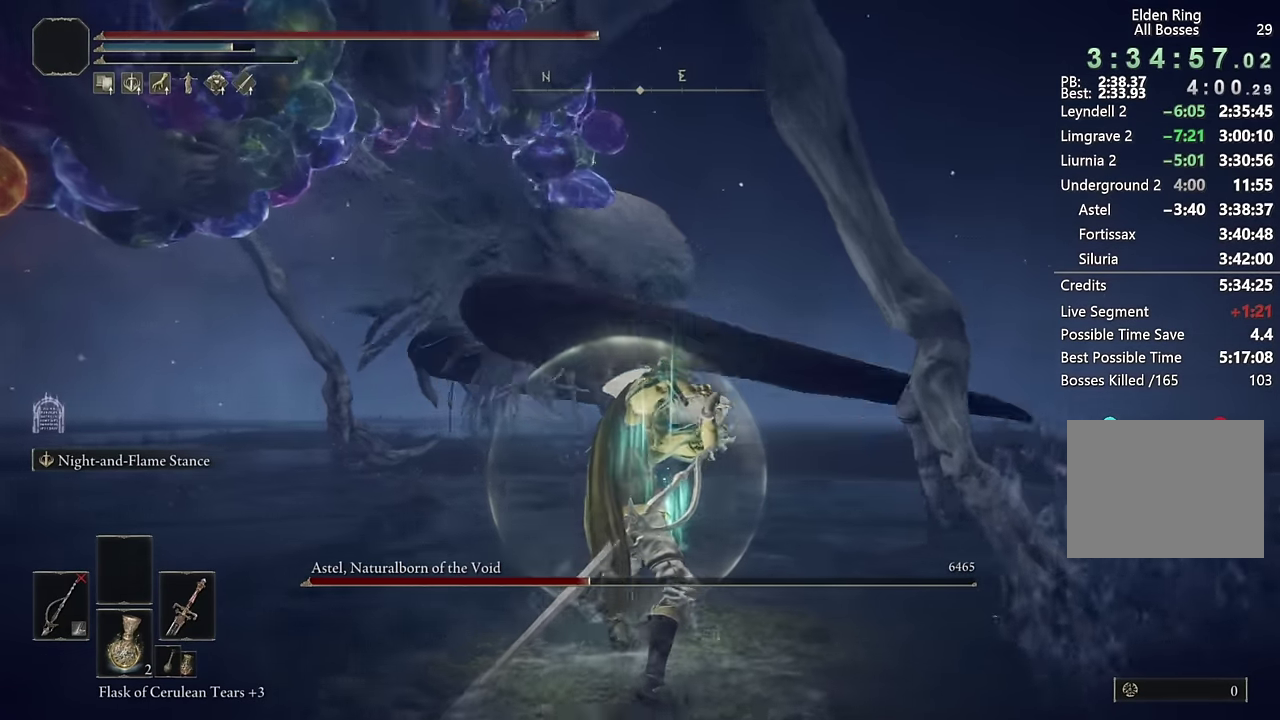
{"buttons": ["L2", "R1"], "left_stick": "up", "right_stick": "center", "events": [[16, "right_stick", "left"], [66, "right_stick", "center"], [183, "right_stick", "up-left"], [266, "right_stick", "center"]]}
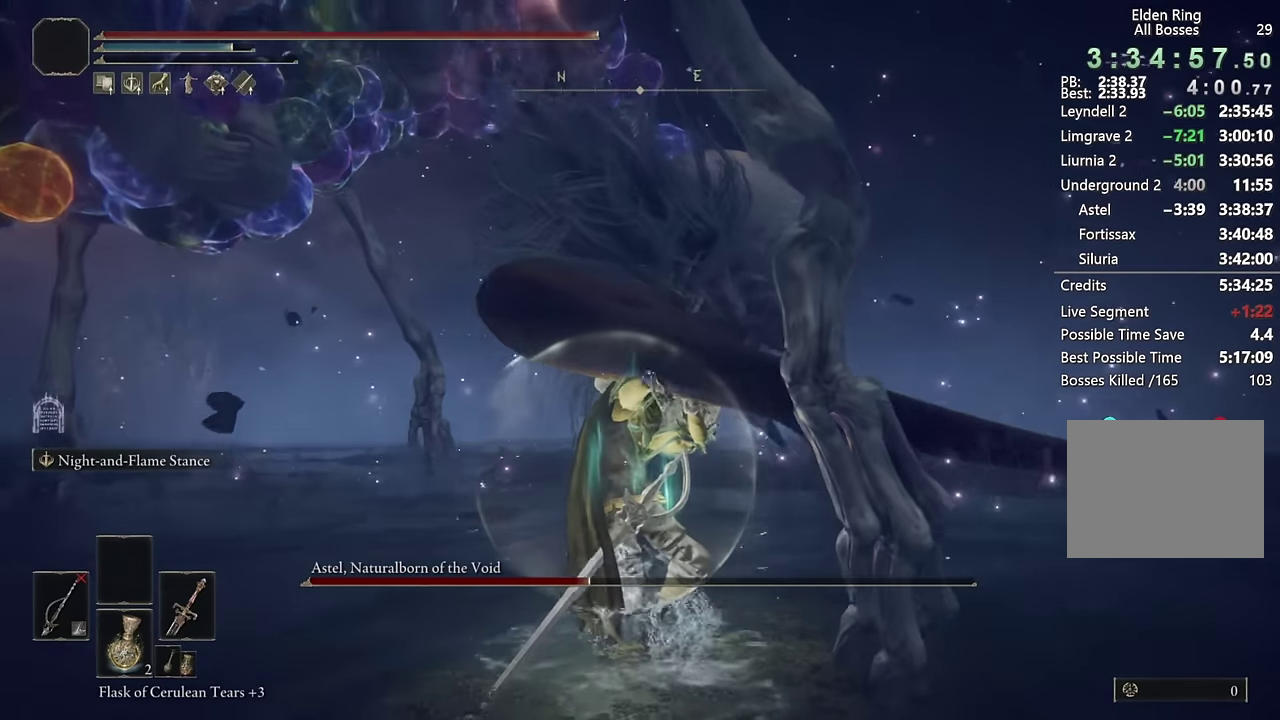
{"buttons": [], "left_stick": "down-right", "right_stick": "left", "events": [[100, "R1", "up"], [200, "left_stick", "right"], [250, "L2", "up"], [300, "right_stick", "left"], [316, "left_stick", "down-right"], [383, "left_stick", "up-left"], [433, "left_stick", "down-right"]]}
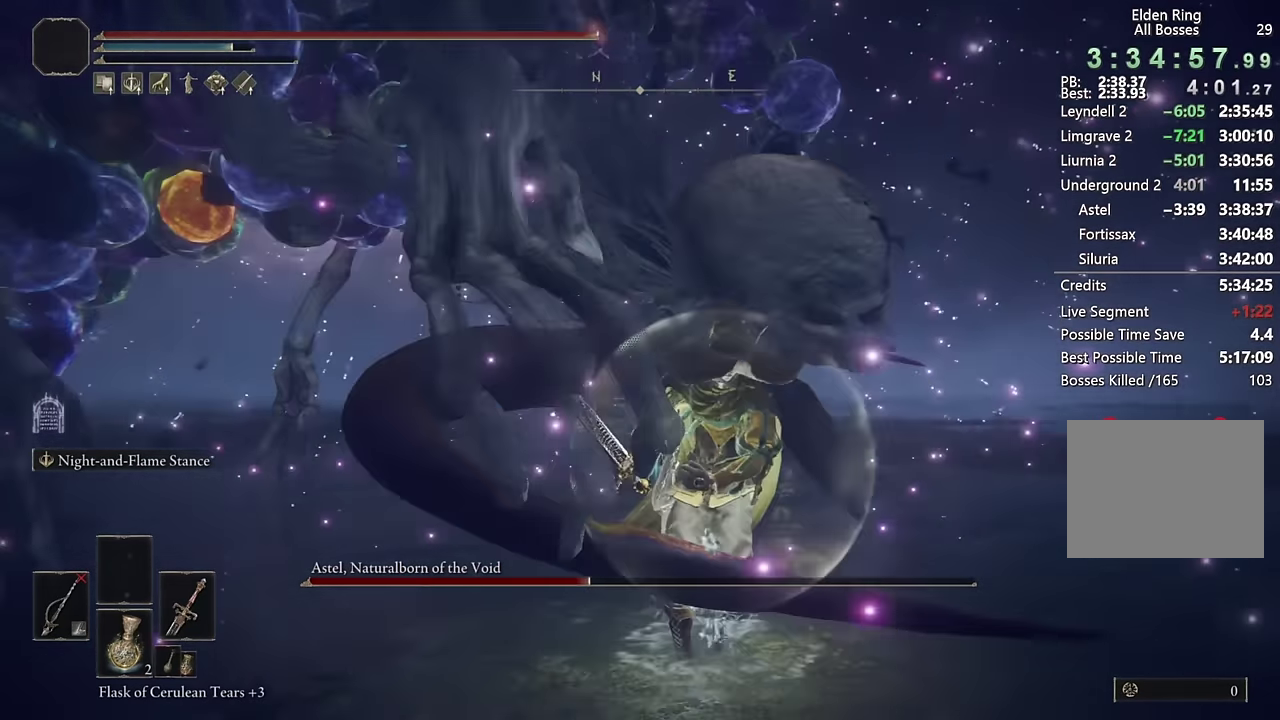
{"buttons": [], "left_stick": "down", "right_stick": "center", "events": [[33, "left_stick", "down"], [216, "right_stick", "center"]]}
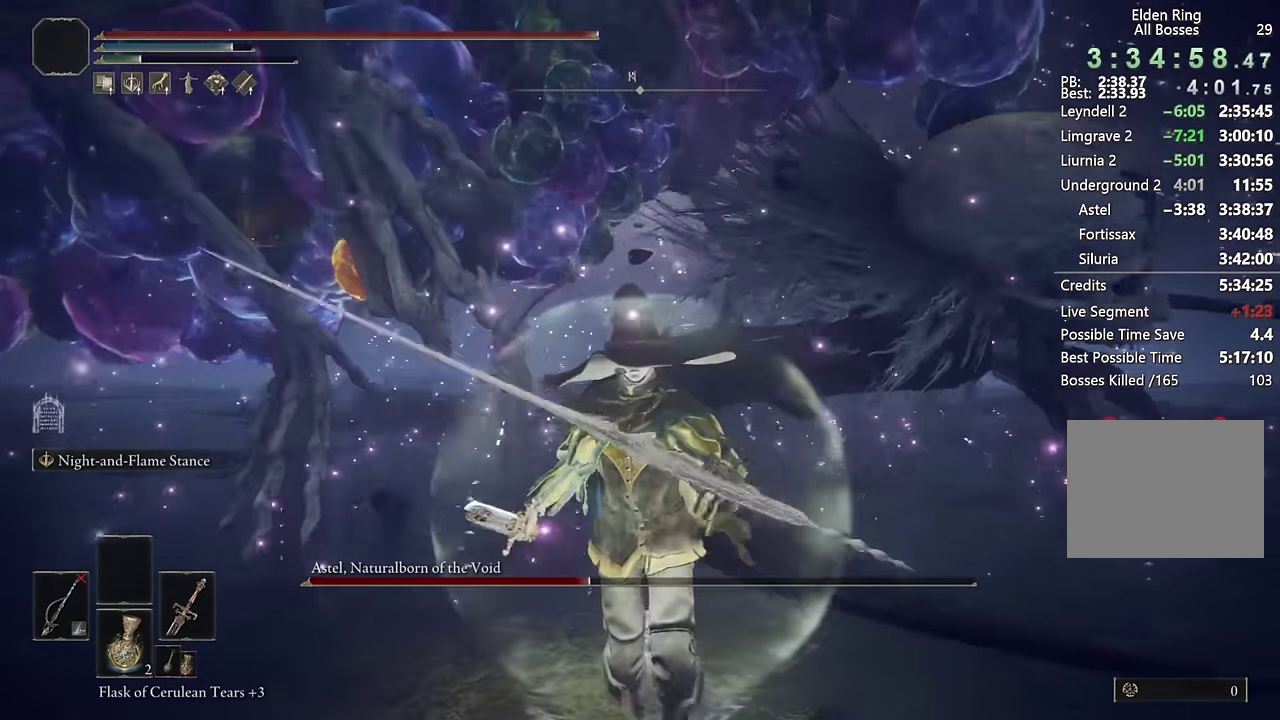
{"buttons": [], "left_stick": "down", "right_stick": "center", "events": []}